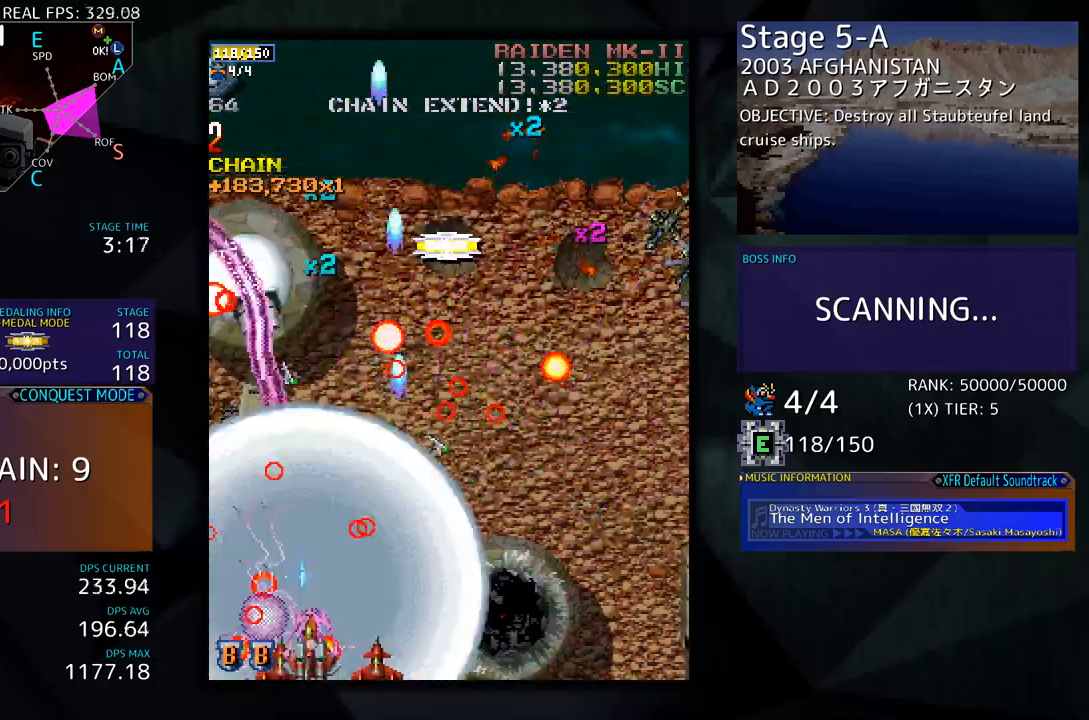
Gameplay with a controller (arcade stick); each line is a JSON object with the inputs held at the frame after it. "events" lists button and stick changes between this image and that frame as [ms after this image, input, new state], when the widget could be followed in between. Not read: L3 R3 other_buttons.
{"buttons": [], "events": [[234, "DPAD_UP", "down"], [267, "DPAD_LEFT", "up"], [284, "DPAD_RIGHT", "down"], [284, "DPAD_UP", "up"], [318, "DPAD_DOWN", "down"], [401, "DPAD_RIGHT", "up"], [435, "DPAD_DOWN", "up"]]}
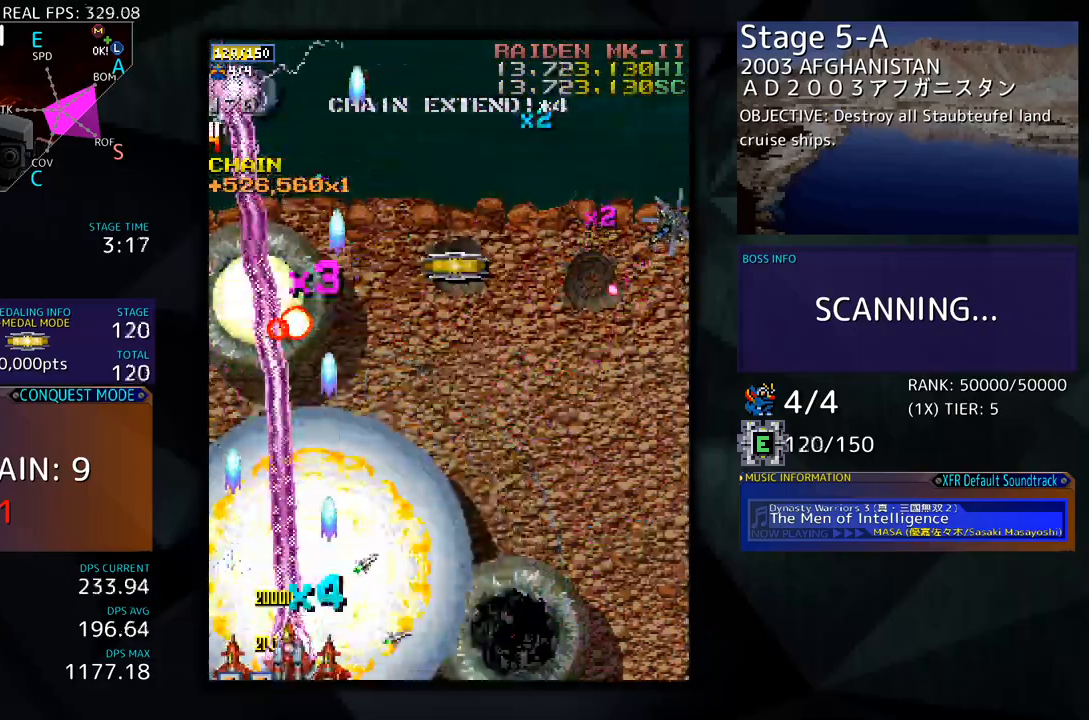
{"buttons": ["DPAD_DOWN", "DPAD_RIGHT"], "events": [[217, "DPAD_DOWN", "down"], [217, "DPAD_RIGHT", "down"]]}
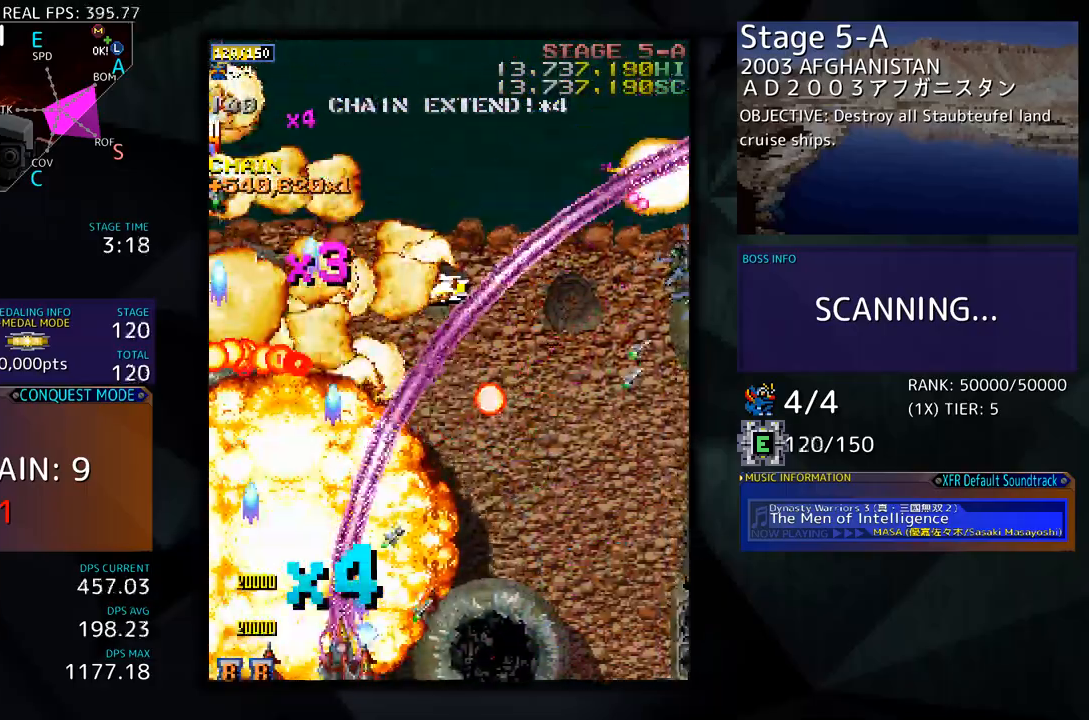
{"buttons": ["DPAD_DOWN", "DPAD_RIGHT"], "events": []}
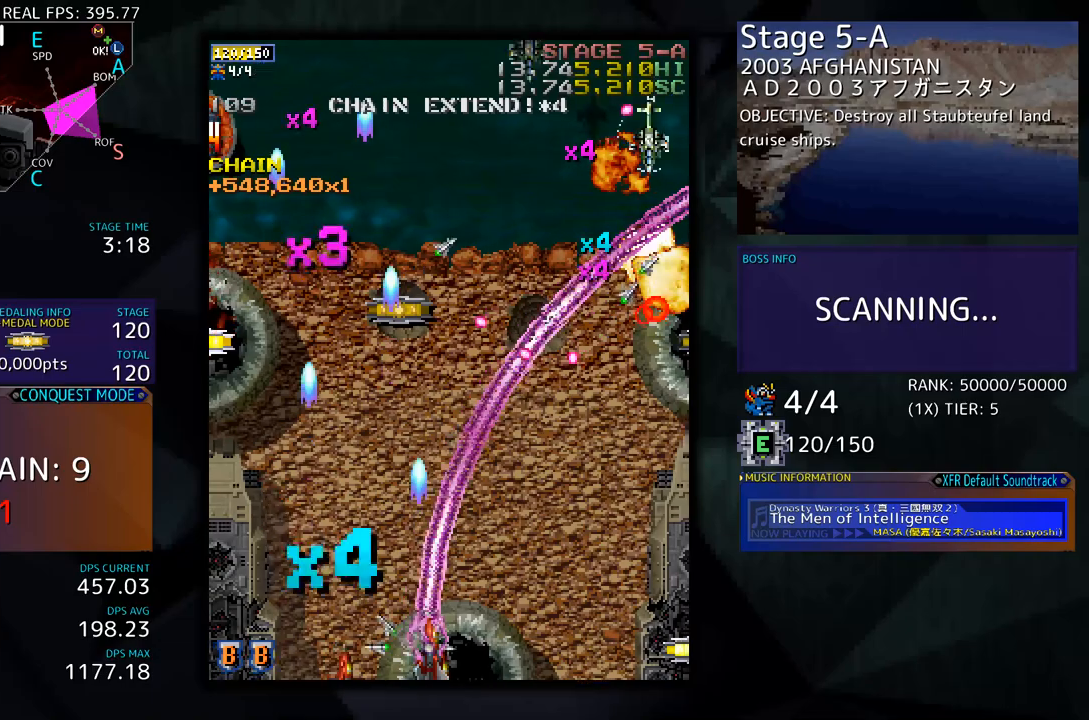
{"buttons": ["DPAD_DOWN", "DPAD_RIGHT"], "events": []}
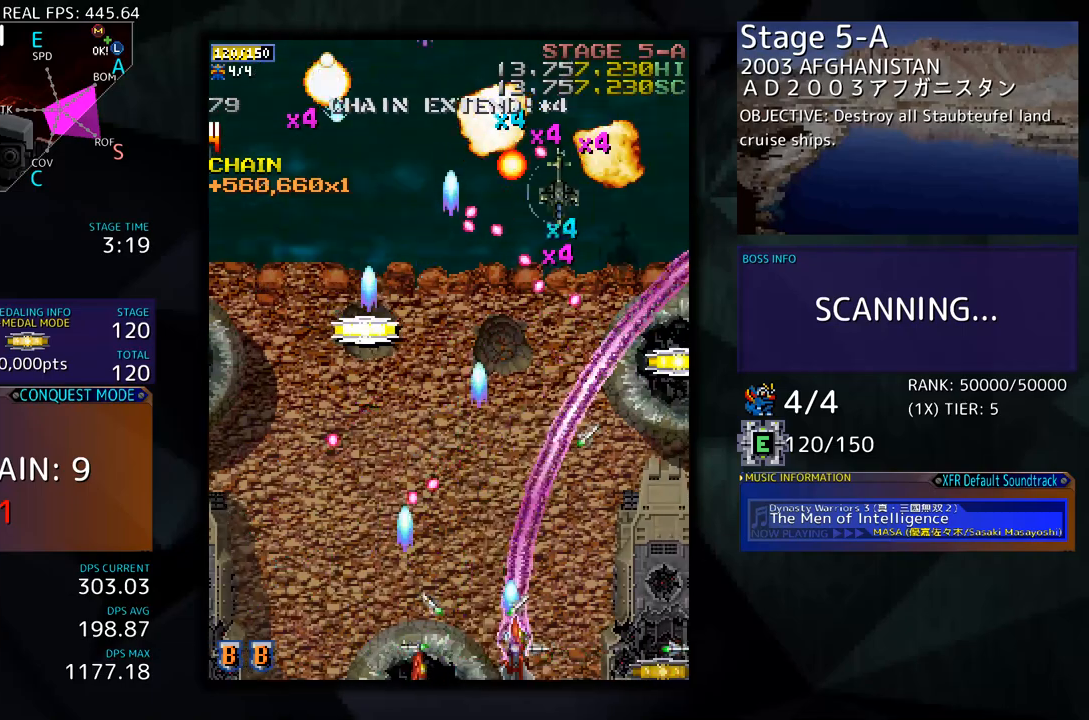
{"buttons": ["DPAD_DOWN", "DPAD_RIGHT"], "events": []}
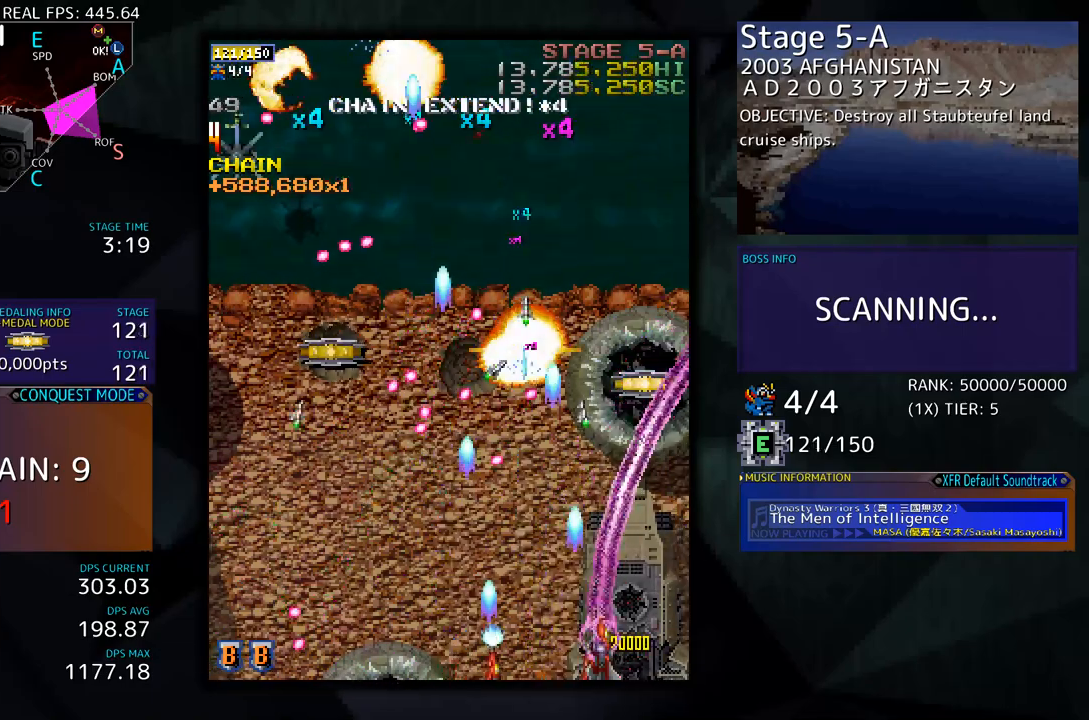
{"buttons": ["DPAD_UP"], "events": [[17, "DPAD_DOWN", "up"], [100, "DPAD_UP", "down"], [167, "DPAD_RIGHT", "up"]]}
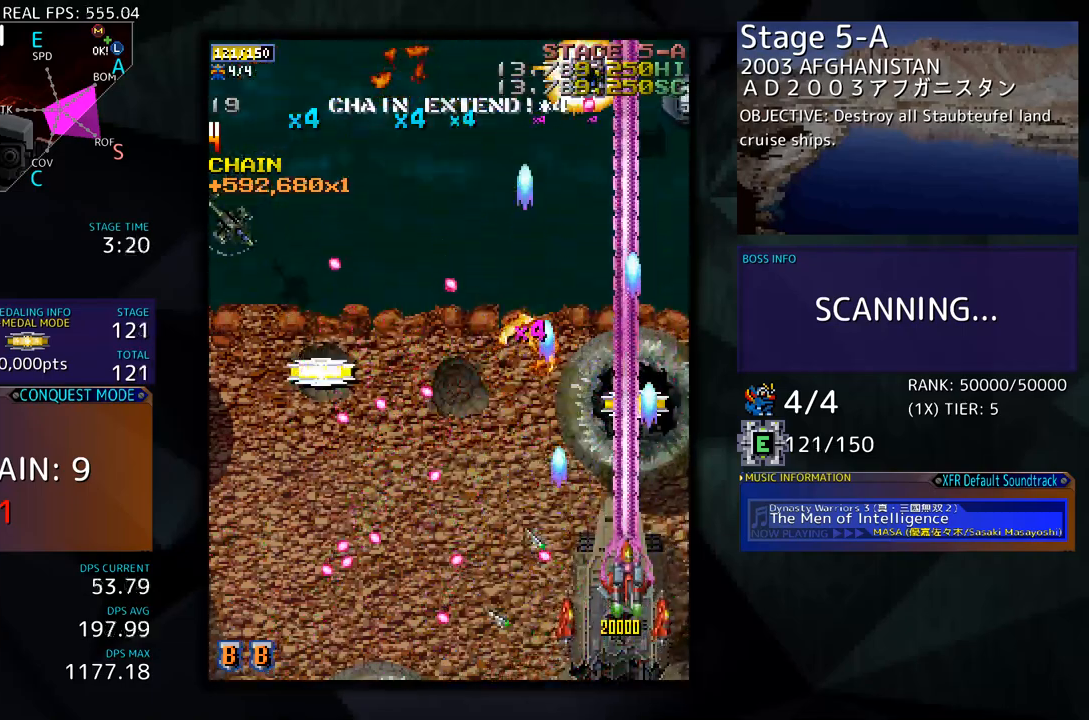
{"buttons": ["DPAD_UP", "DPAD_LEFT"], "events": [[17, "DPAD_RIGHT", "down"], [184, "DPAD_RIGHT", "up"], [502, "DPAD_LEFT", "down"]]}
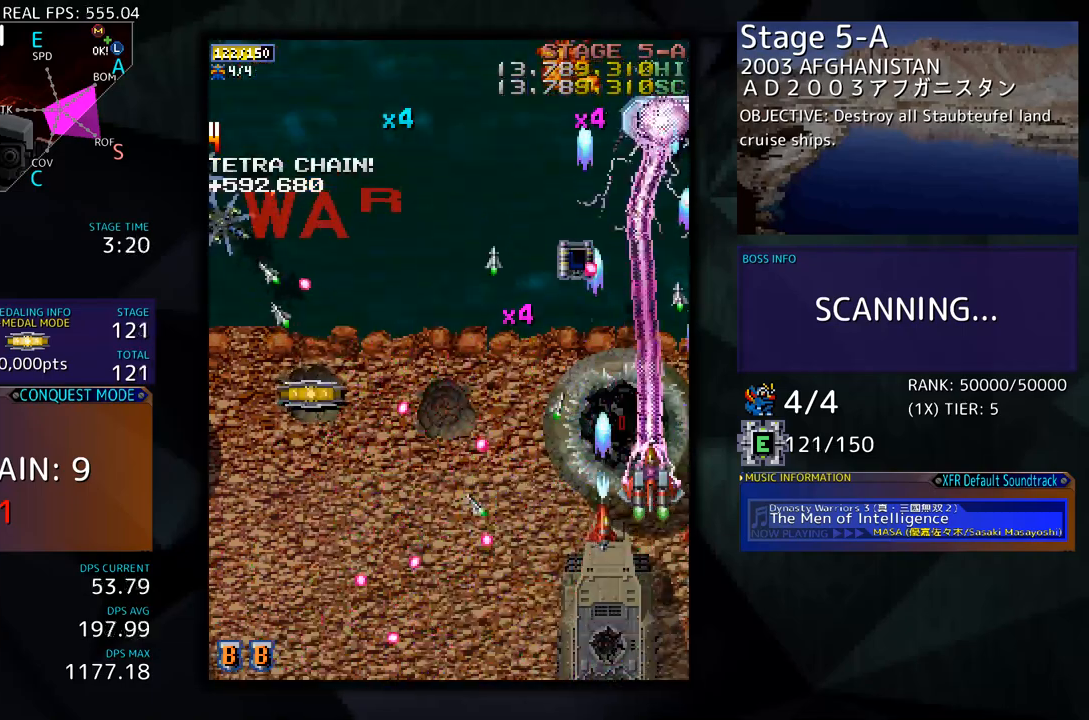
{"buttons": ["DPAD_DOWN", "DPAD_LEFT"], "events": [[318, "DPAD_UP", "up"], [351, "DPAD_DOWN", "down"]]}
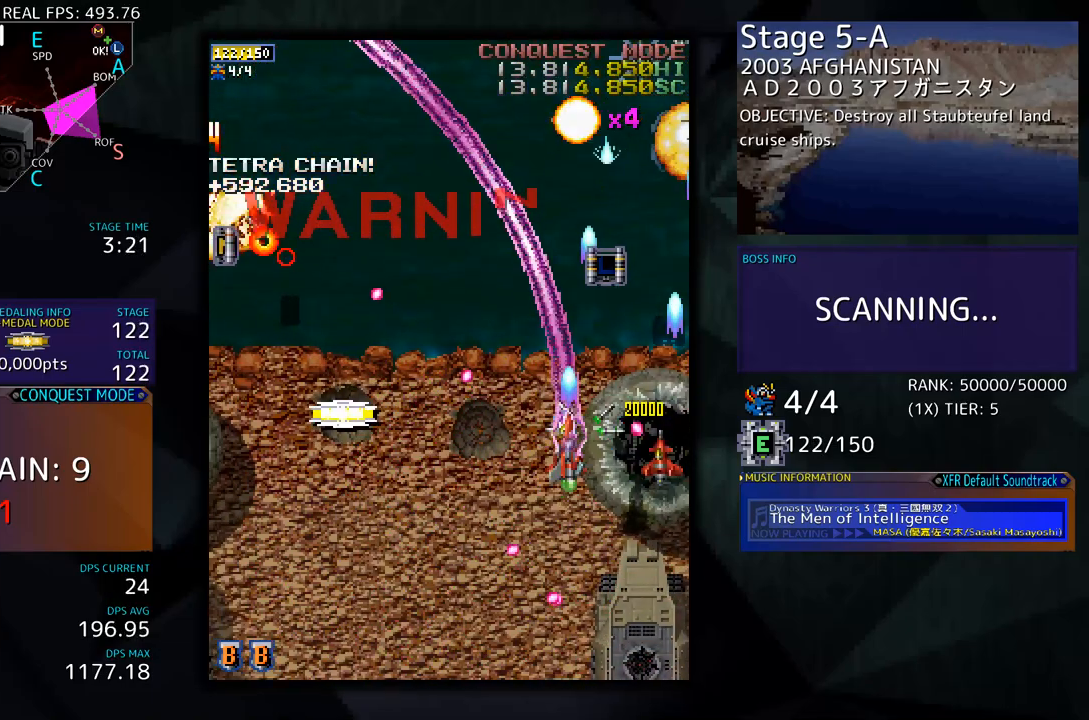
{"buttons": ["DPAD_LEFT"], "events": [[301, "DPAD_DOWN", "up"]]}
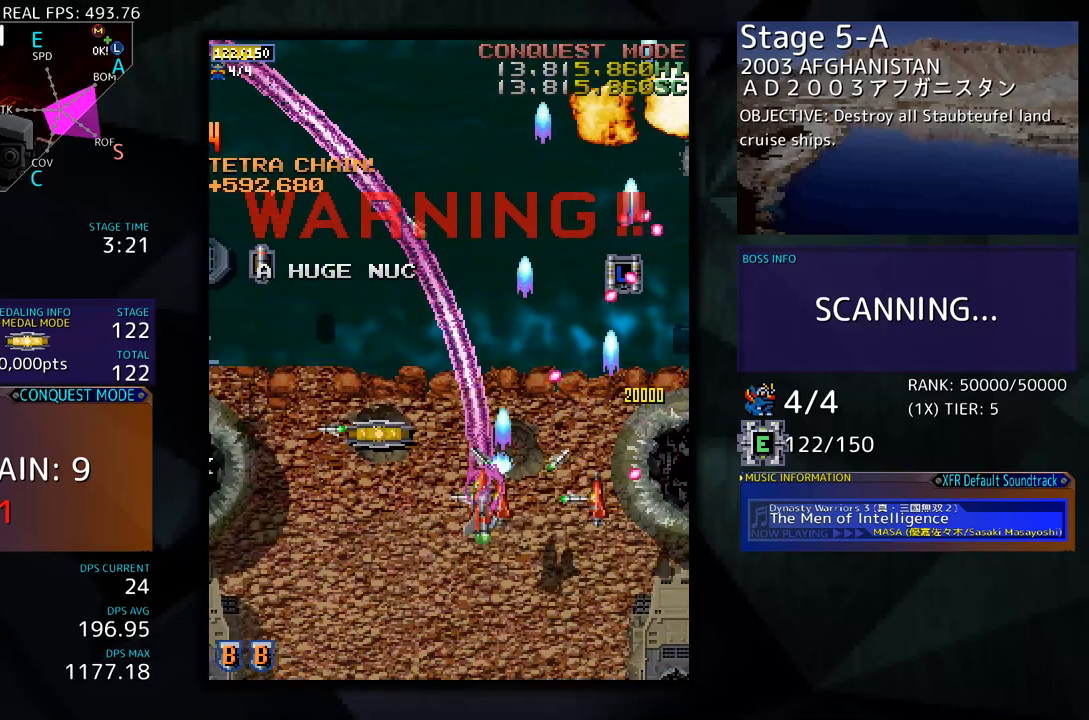
{"buttons": ["DPAD_DOWN", "DPAD_LEFT"], "events": [[83, "DPAD_UP", "down"], [334, "DPAD_UP", "up"], [385, "DPAD_DOWN", "down"]]}
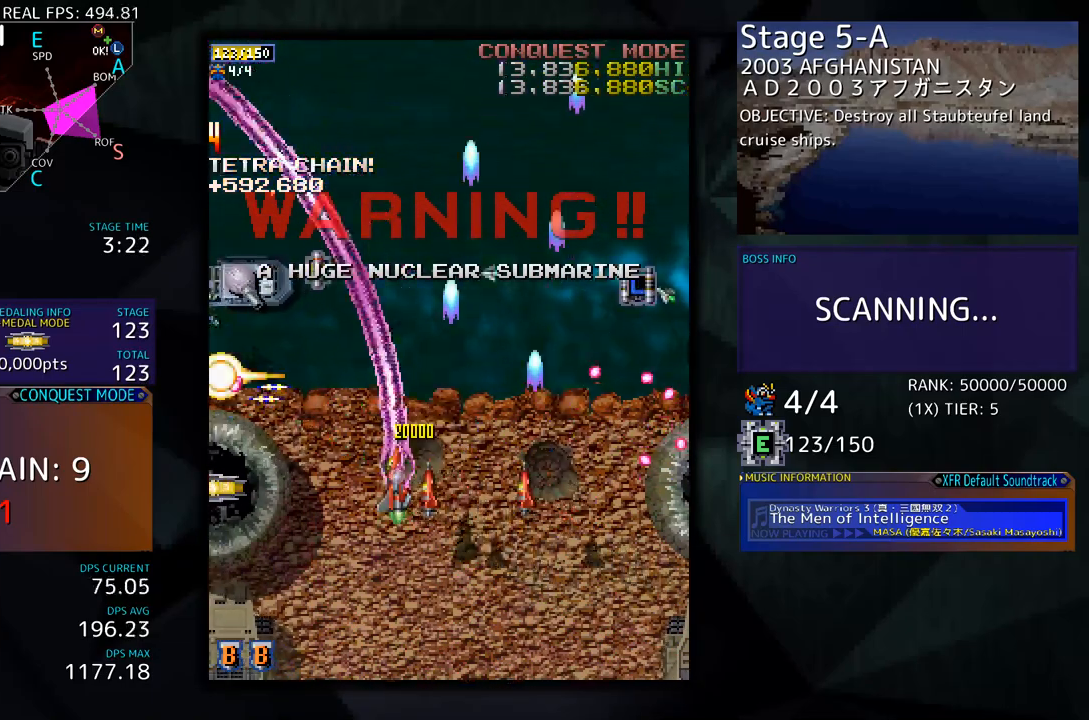
{"buttons": ["DPAD_LEFT"], "events": [[401, "DPAD_DOWN", "up"]]}
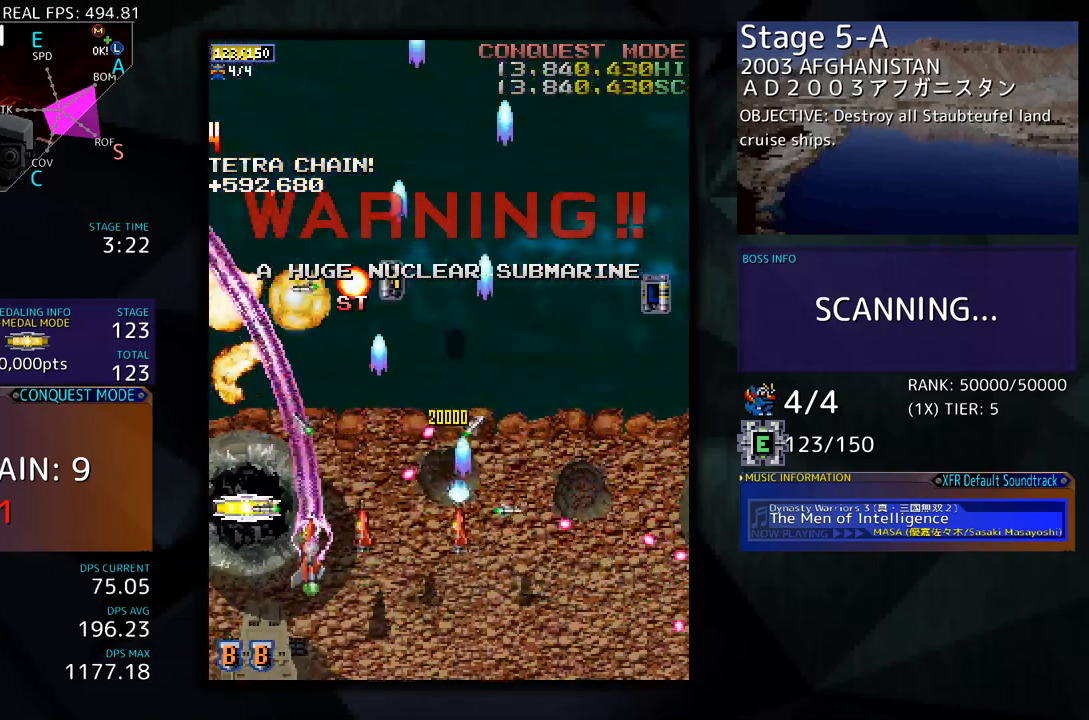
{"buttons": ["DPAD_UP", "DPAD_RIGHT"], "events": [[100, "DPAD_UP", "down"], [250, "DPAD_LEFT", "up"], [267, "DPAD_RIGHT", "down"]]}
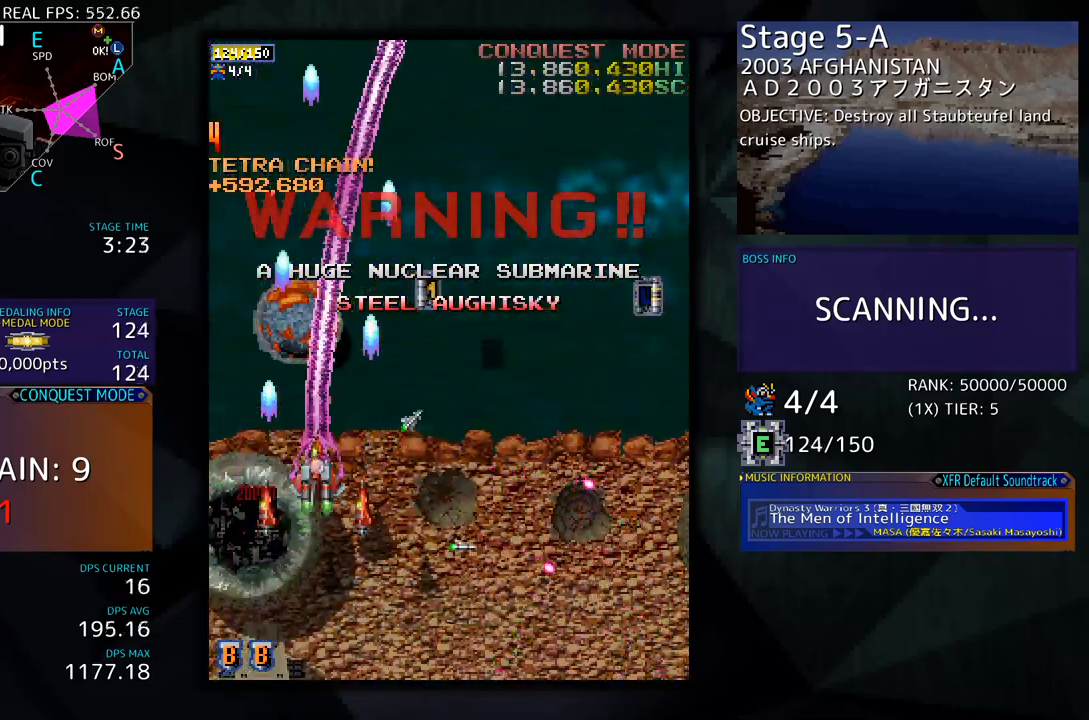
{"buttons": ["DPAD_UP", "DPAD_RIGHT"], "events": []}
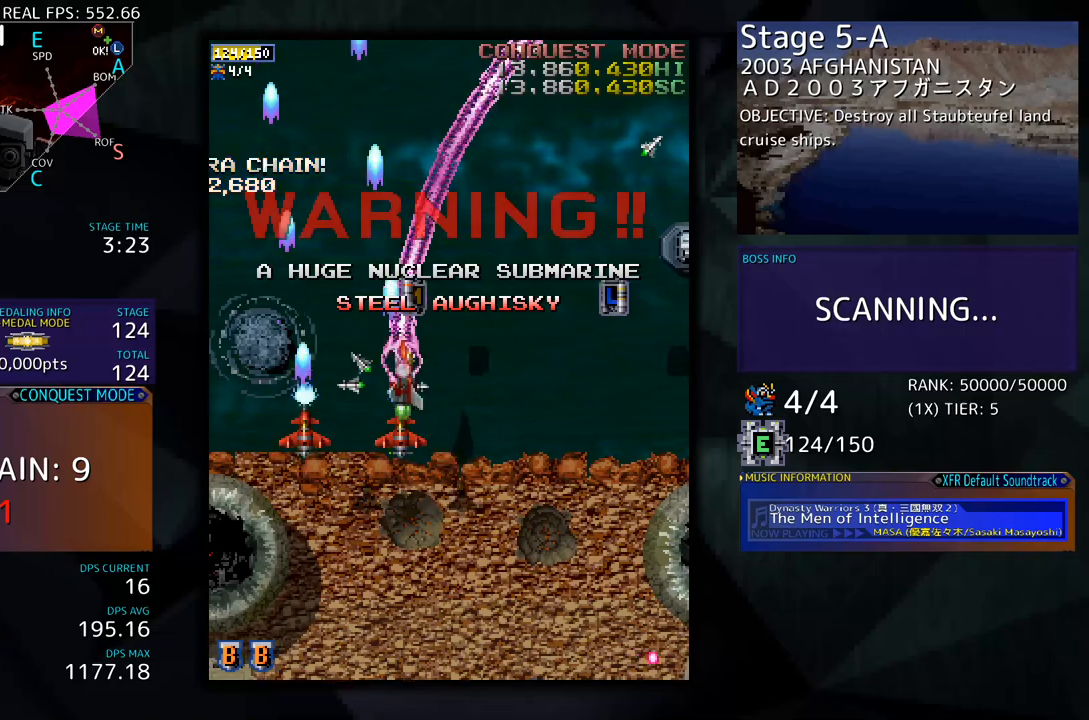
{"buttons": ["DPAD_DOWN", "DPAD_RIGHT"], "events": [[101, "DPAD_RIGHT", "up"], [268, "DPAD_UP", "up"], [285, "DPAD_DOWN", "down"], [285, "DPAD_RIGHT", "down"], [301, "DPAD_RIGHT", "up"], [435, "DPAD_RIGHT", "down"]]}
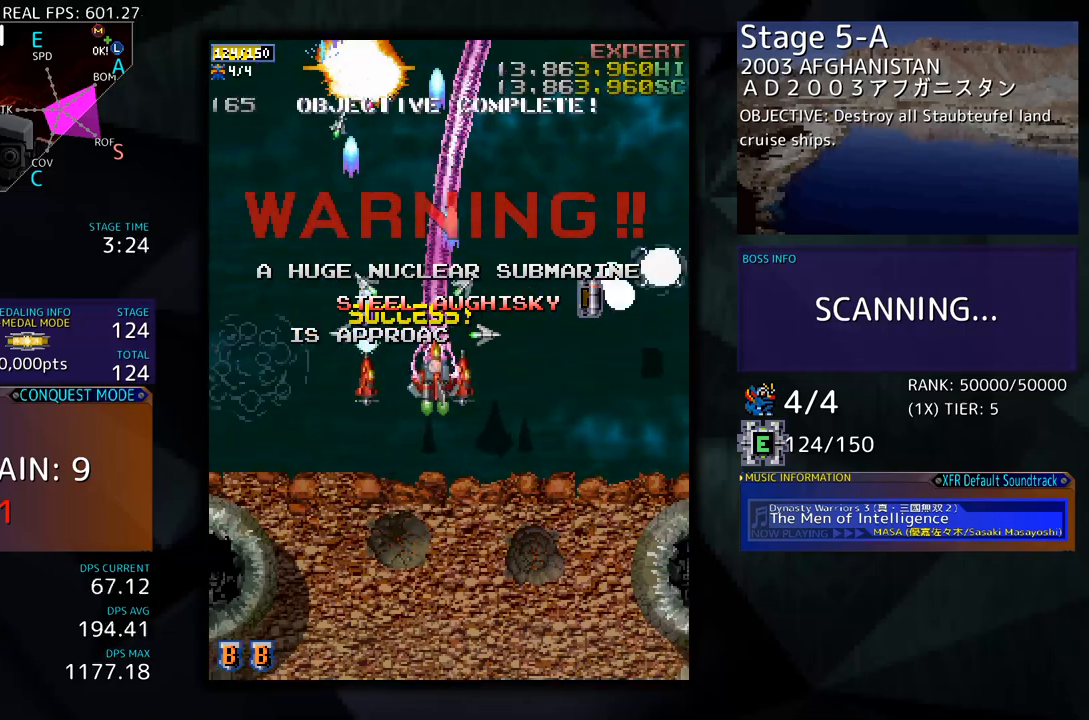
{"buttons": ["DPAD_DOWN", "DPAD_RIGHT"], "events": []}
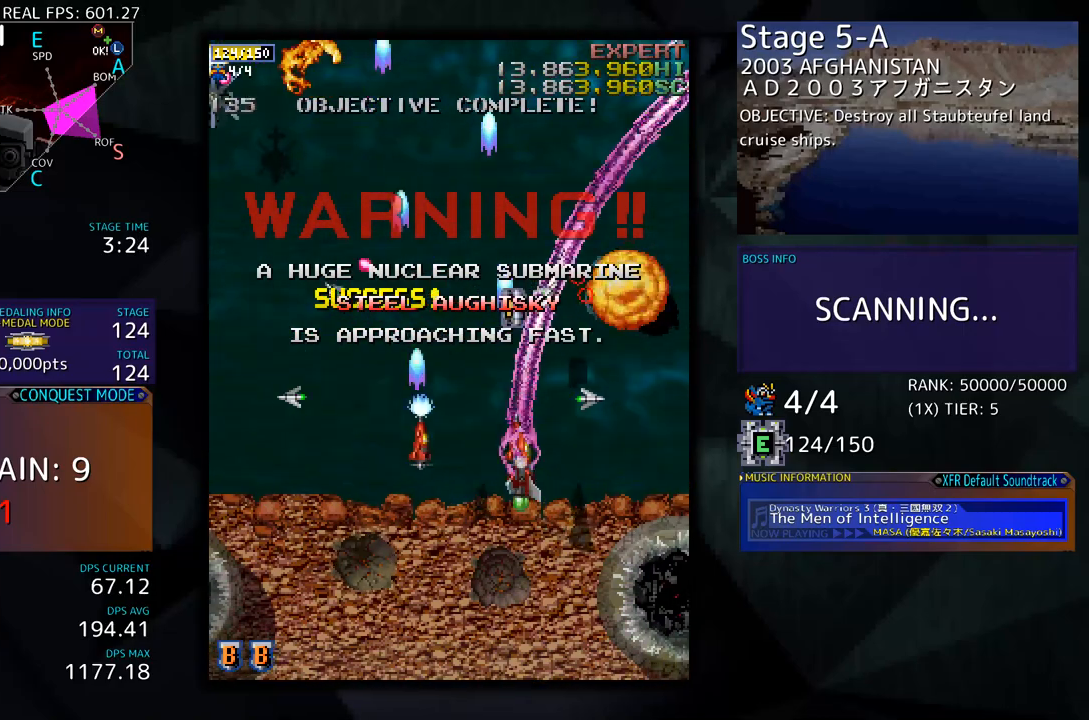
{"buttons": ["DPAD_UP", "DPAD_LEFT"], "events": [[100, "DPAD_DOWN", "up"], [268, "DPAD_RIGHT", "up"], [452, "DPAD_UP", "down"], [485, "DPAD_LEFT", "down"]]}
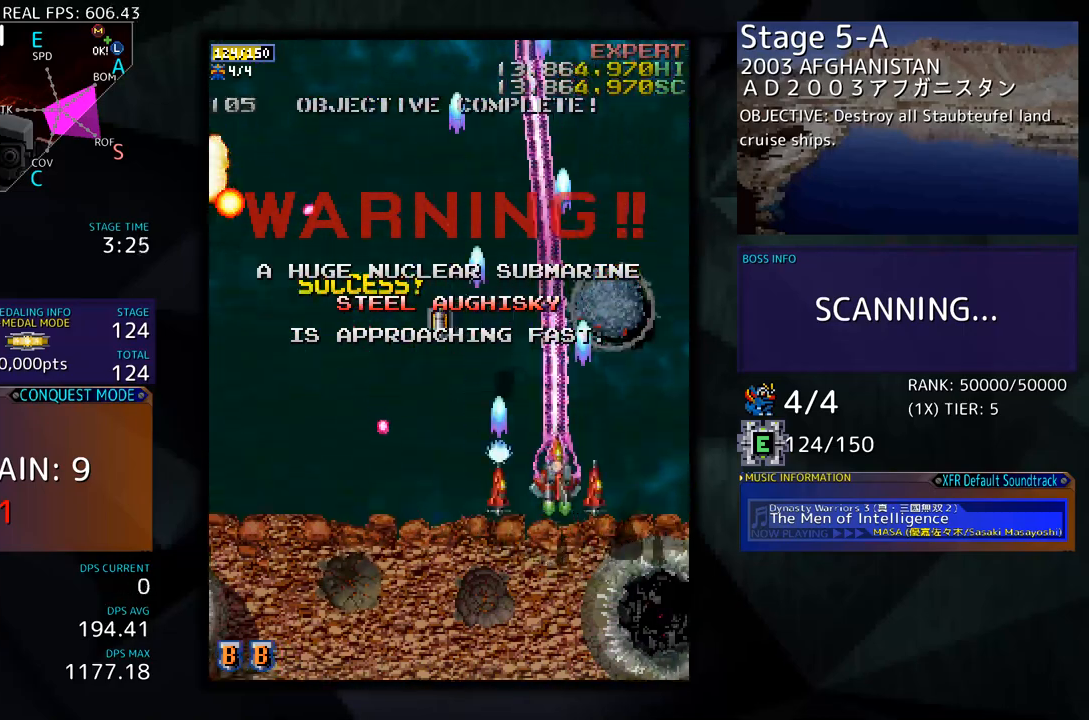
{"buttons": ["DPAD_DOWN", "DPAD_LEFT"], "events": [[234, "DPAD_UP", "up"], [268, "DPAD_DOWN", "down"]]}
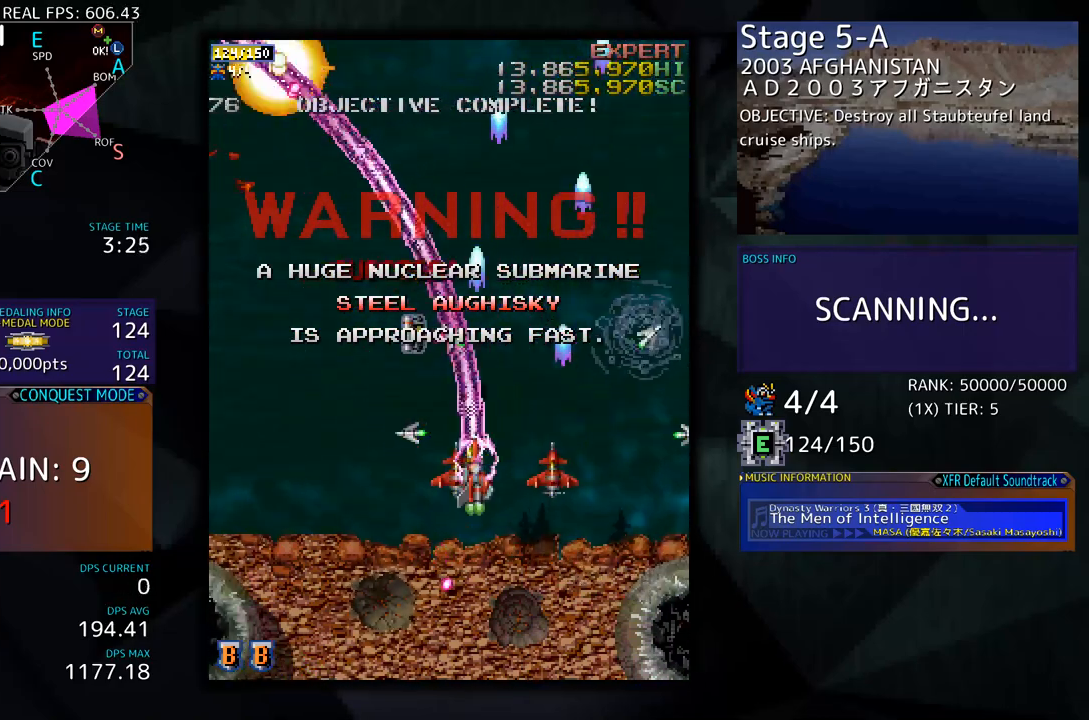
{"buttons": ["DPAD_LEFT"], "events": [[218, "DPAD_DOWN", "up"]]}
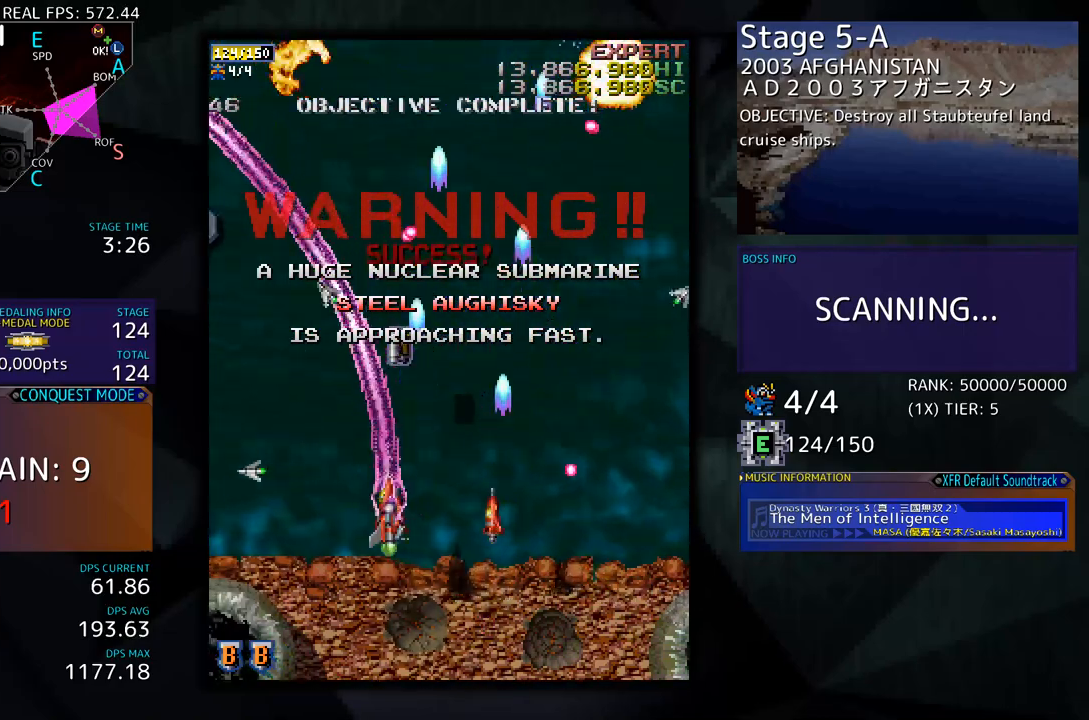
{"buttons": ["DPAD_LEFT"], "events": [[184, "DPAD_DOWN", "down"], [268, "DPAD_DOWN", "up"]]}
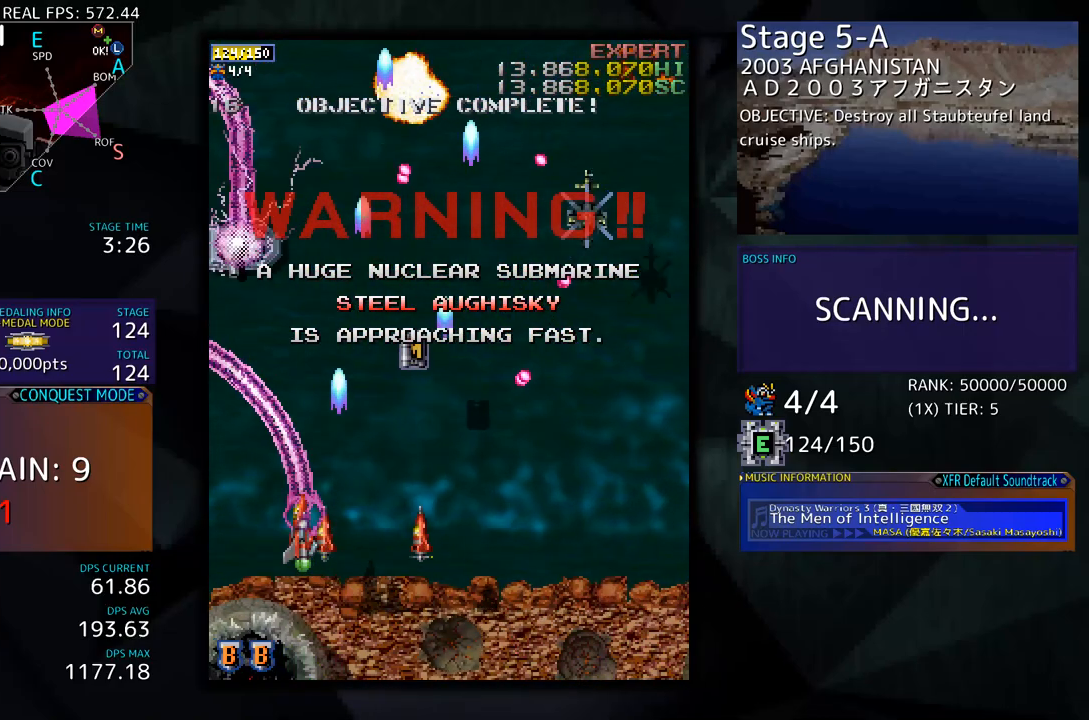
{"buttons": ["DPAD_UP"], "events": [[167, "DPAD_UP", "down"], [217, "DPAD_LEFT", "up"], [418, "DPAD_LEFT", "down"], [502, "DPAD_LEFT", "up"]]}
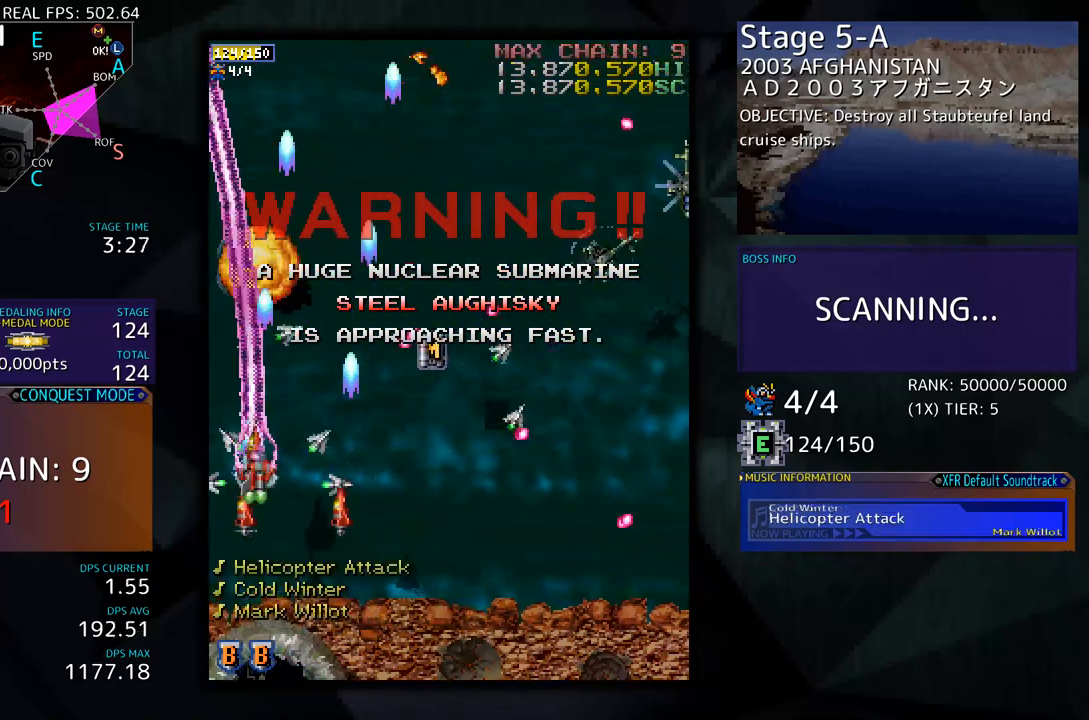
{"buttons": ["DPAD_DOWN", "DPAD_RIGHT"], "events": [[318, "DPAD_RIGHT", "down"], [401, "DPAD_UP", "up"], [435, "DPAD_DOWN", "down"]]}
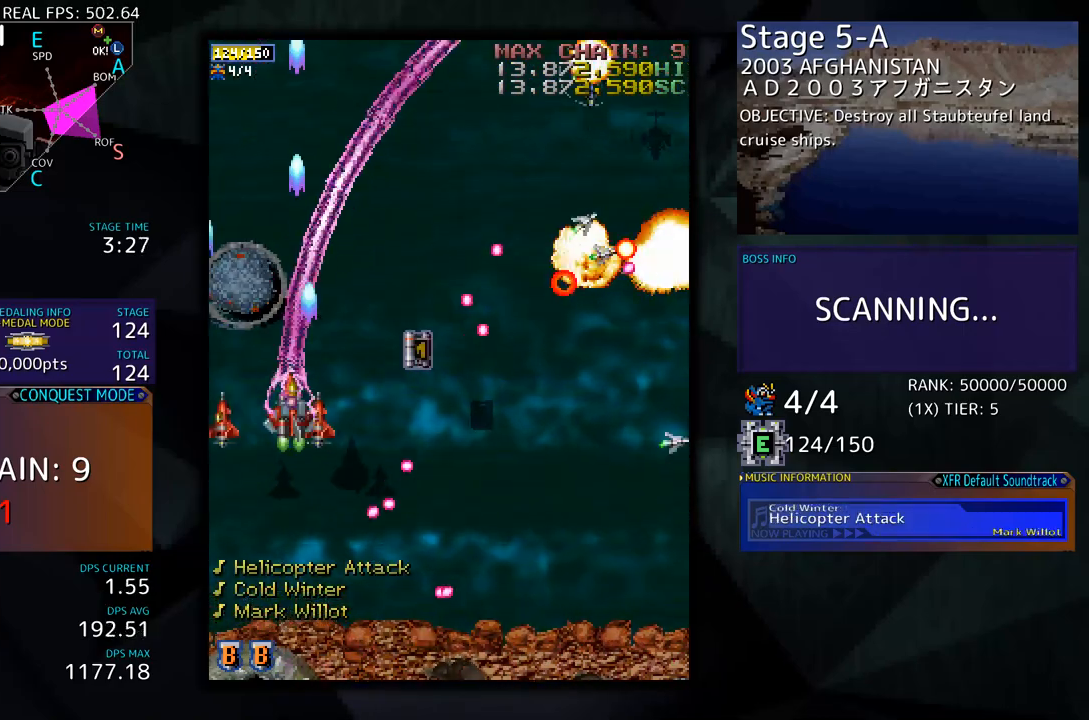
{"buttons": ["DPAD_RIGHT"], "events": [[468, "DPAD_DOWN", "up"]]}
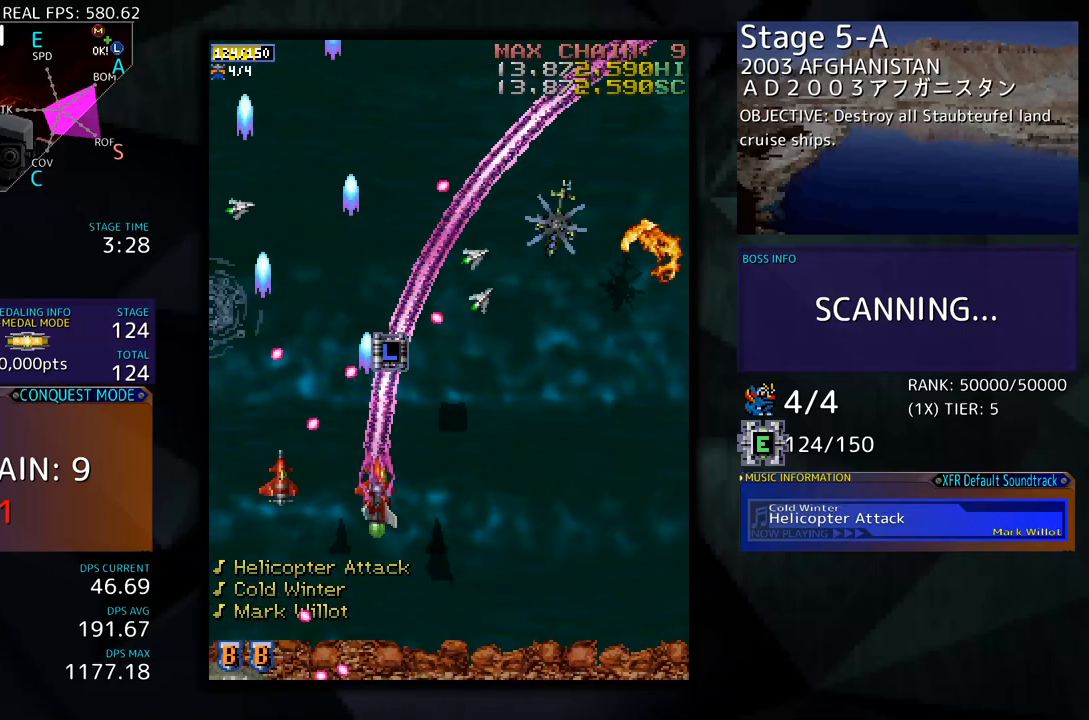
{"buttons": ["DPAD_UP", "DPAD_RIGHT"], "events": [[268, "DPAD_UP", "down"]]}
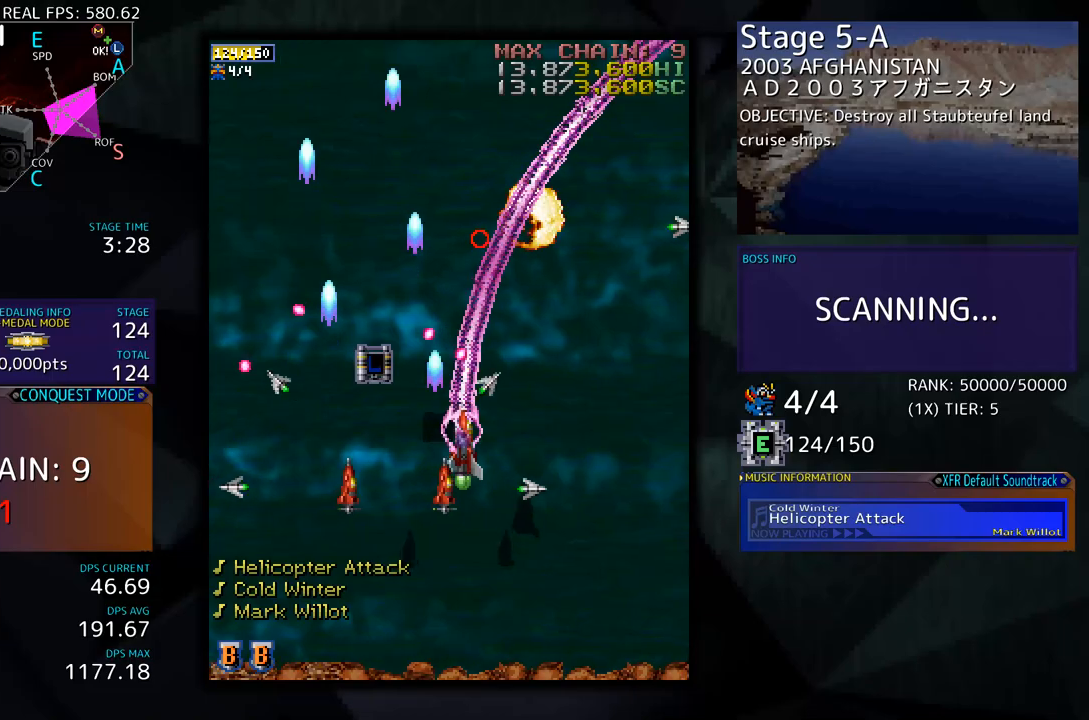
{"buttons": ["DPAD_DOWN"], "events": [[17, "DPAD_UP", "up"], [101, "DPAD_UP", "down"], [168, "DPAD_RIGHT", "up"], [201, "DPAD_LEFT", "down"], [402, "DPAD_UP", "up"], [435, "DPAD_DOWN", "down"], [502, "DPAD_LEFT", "up"]]}
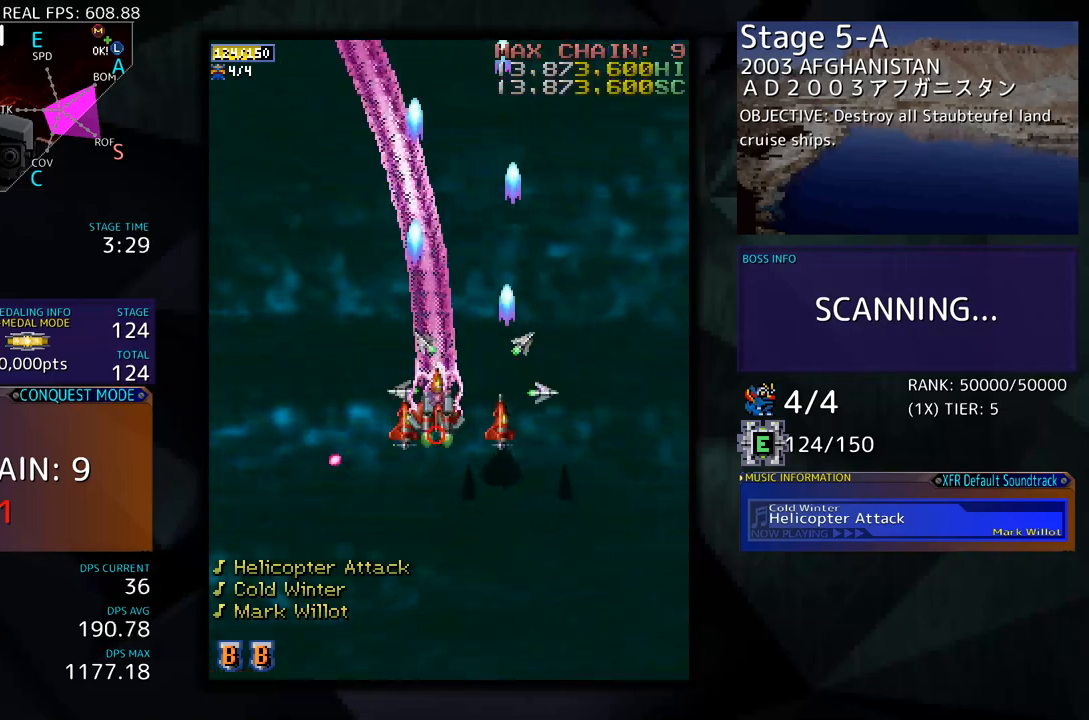
{"buttons": ["DPAD_DOWN"], "events": [[34, "DPAD_LEFT", "down"], [101, "DPAD_LEFT", "up"]]}